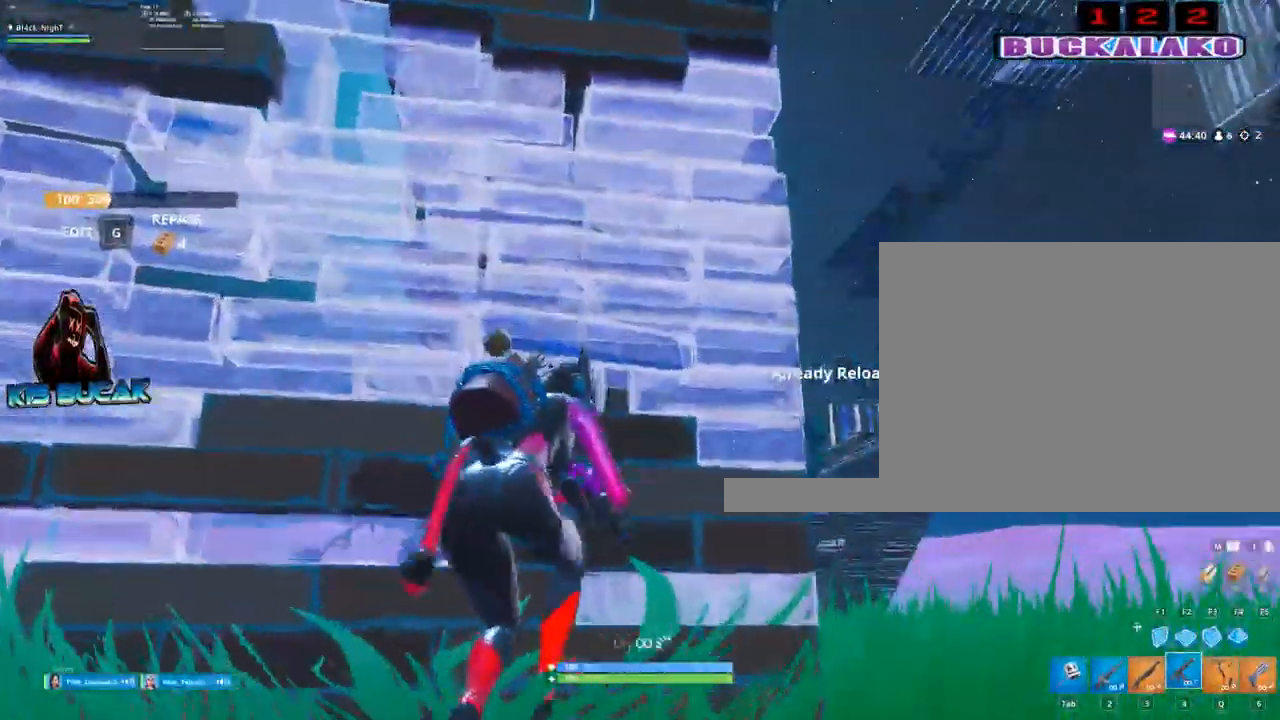
Gameplay with keyboard and mouse; each line is a JSON object with the keys and mouse buttons held at the frame after it. "events" lists presses ("down") and releases ("up") of "1", "2", "3", "4", "5", "a", "alt", "c", "caps_lock", "ctrl", "d", "e", "f", "g", "q", "r", "s", "shift", "space", "t", "tab", "v", "w", "x", "z", "mouse_left", "mouse_wheel" and "mouse_right" between this image and that frame as [ms after this image, input, new state], when the widget could be followed in between. "mouse_left", "mouse_wheel", "mouse_right" = the "left", "wheel", "right" buttons of the "mouse" list. No other keys are recorded. "wheel" means that the mouse wheel is clicked or scrolled. "mouse_move" is the direction in which the mouse moves at that frame (one of eight, or "still"), when it could be read.
{"keys": [], "mouse": [], "mouse_move": "still", "events": [[17, "d", "down"], [17, "w", "up"], [334, "d", "up"]]}
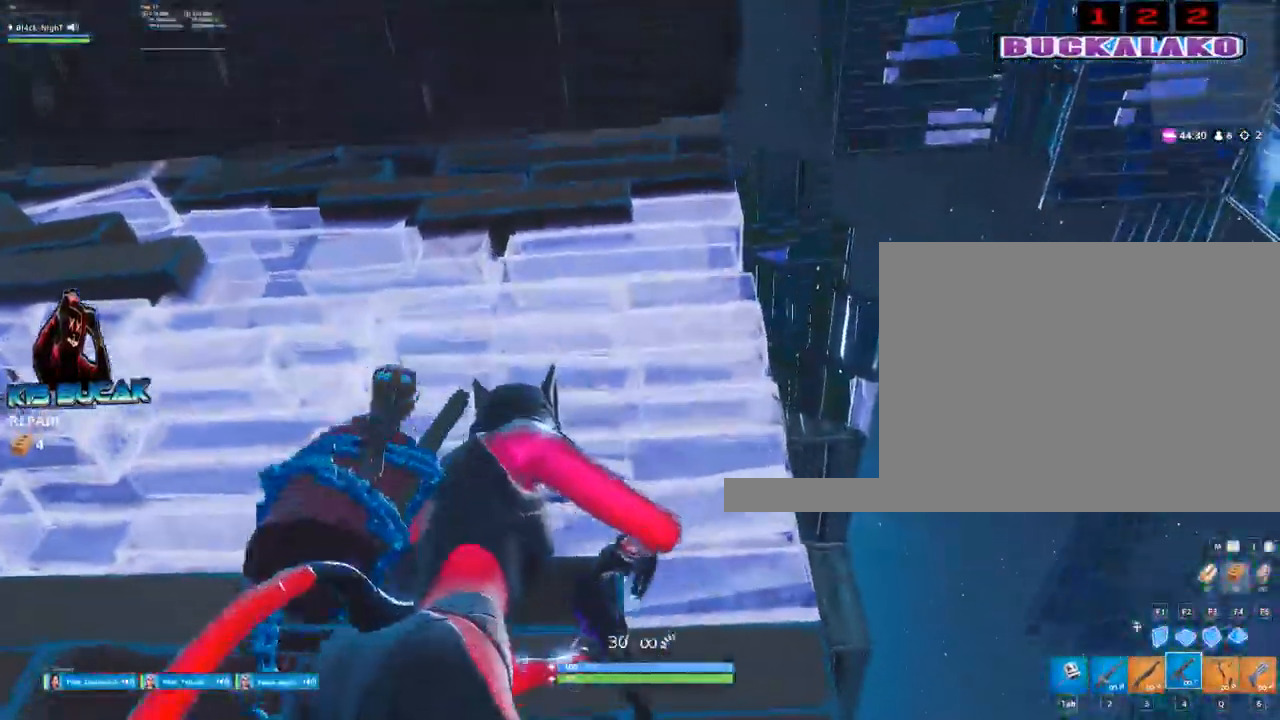
{"keys": ["d", "q"], "mouse": [], "mouse_move": "left", "events": [[217, "d", "down"], [450, "q", "down"]]}
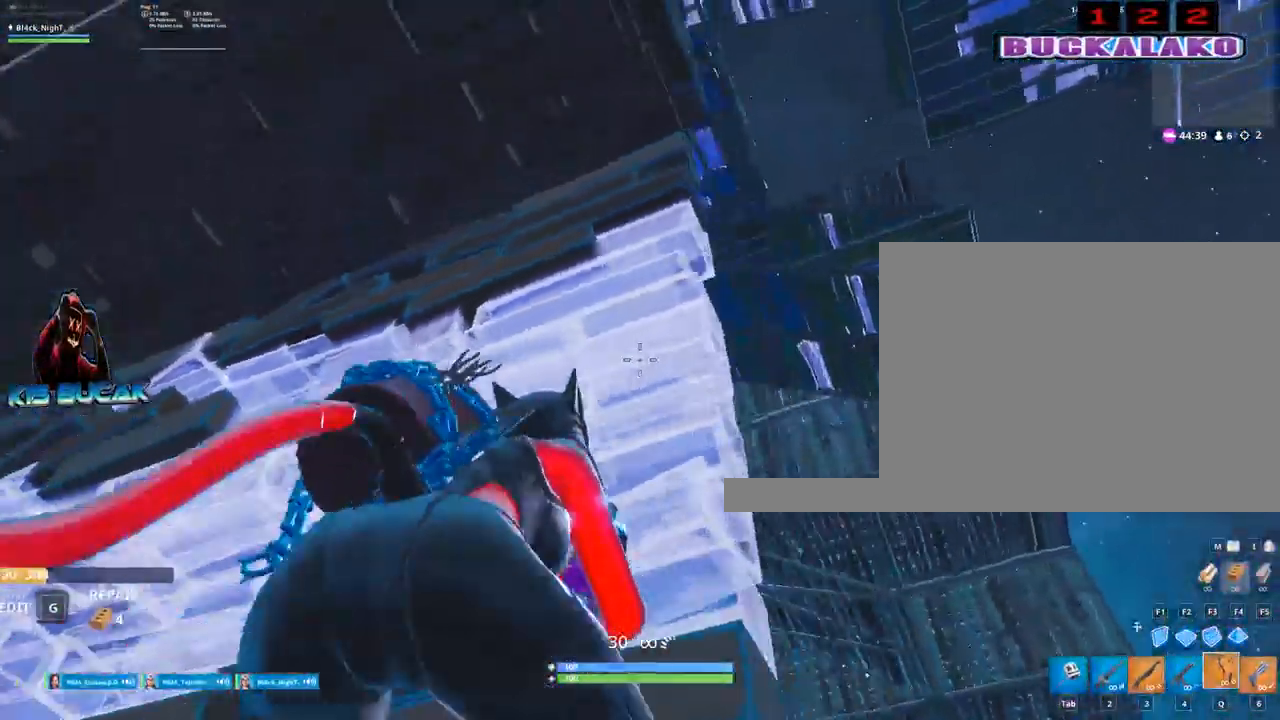
{"keys": [], "mouse": [], "mouse_move": "still", "events": [[34, "d", "up"], [34, "q", "up"], [317, "r", "down"], [417, "r", "up"]]}
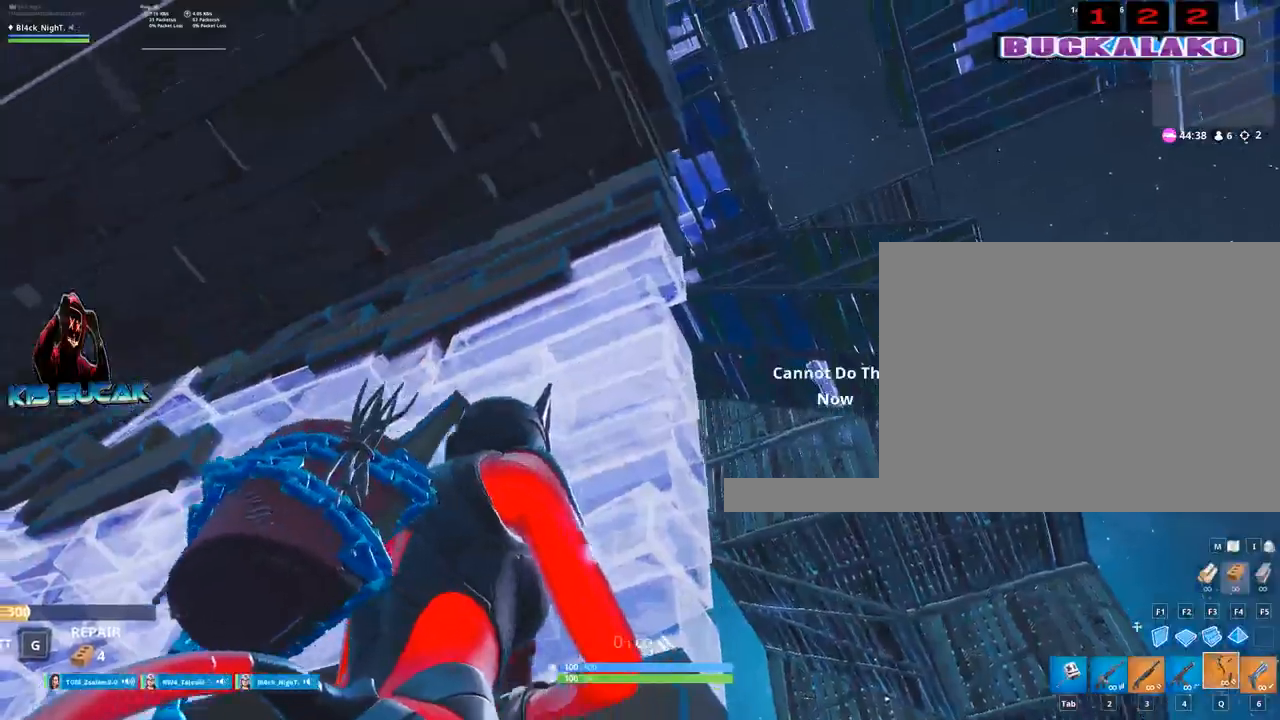
{"keys": [], "mouse": [], "mouse_move": "still", "events": [[50, "r", "down"], [100, "r", "up"], [250, "r", "down"], [284, "r", "up"], [434, "r", "down"], [484, "r", "up"]]}
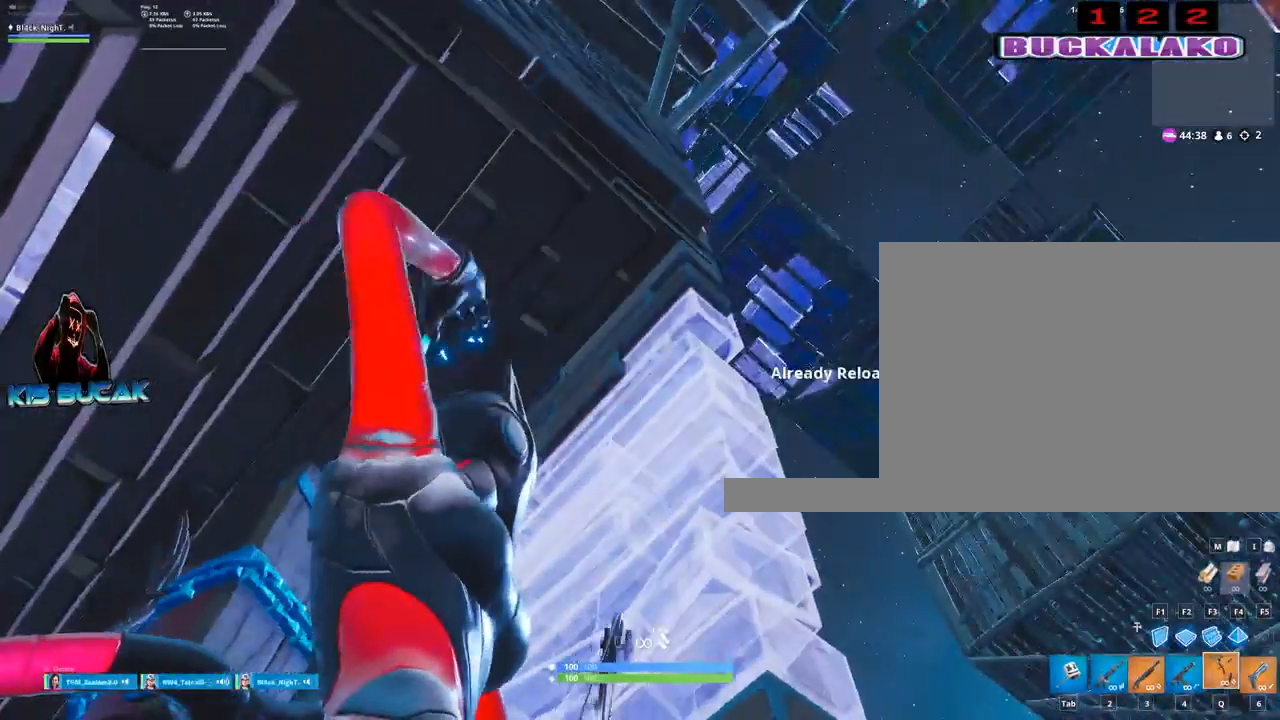
{"keys": ["a"], "mouse": [], "mouse_move": "still", "events": [[167, "a", "down"]]}
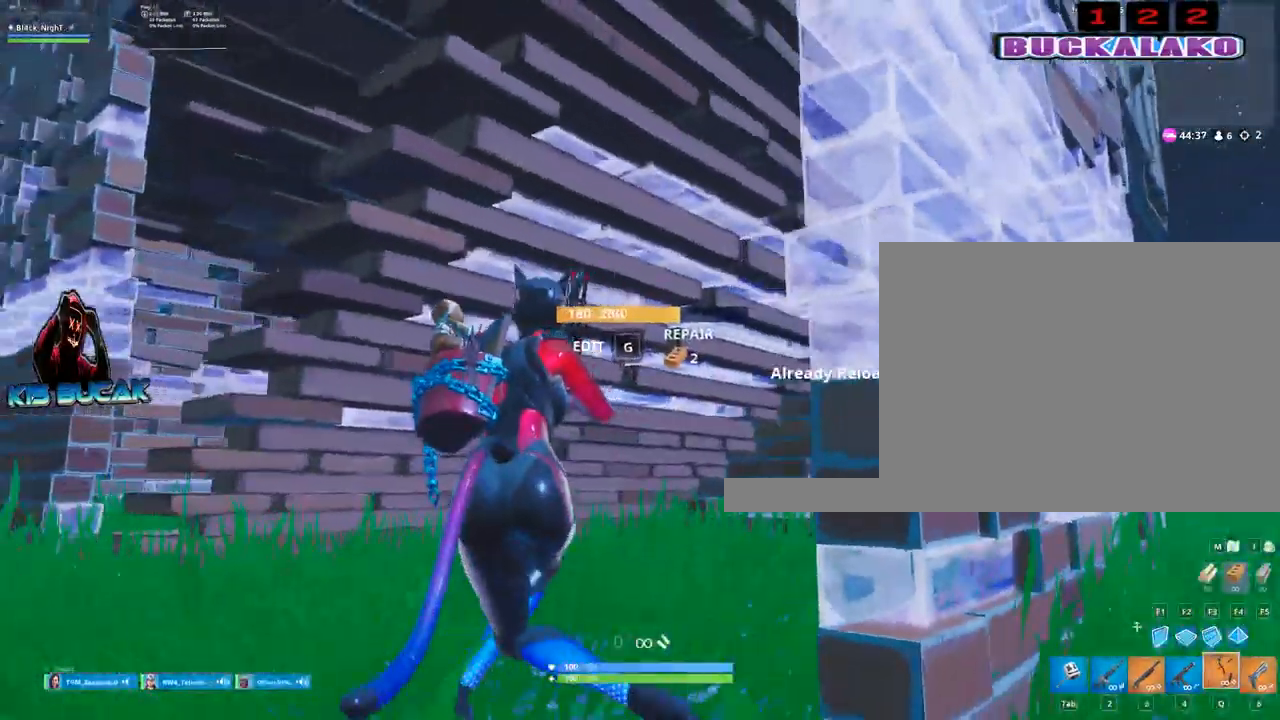
{"keys": ["w"], "mouse": [], "mouse_move": "still", "events": [[284, "space", "down"], [284, "w", "down"], [417, "a", "up"], [417, "space", "up"]]}
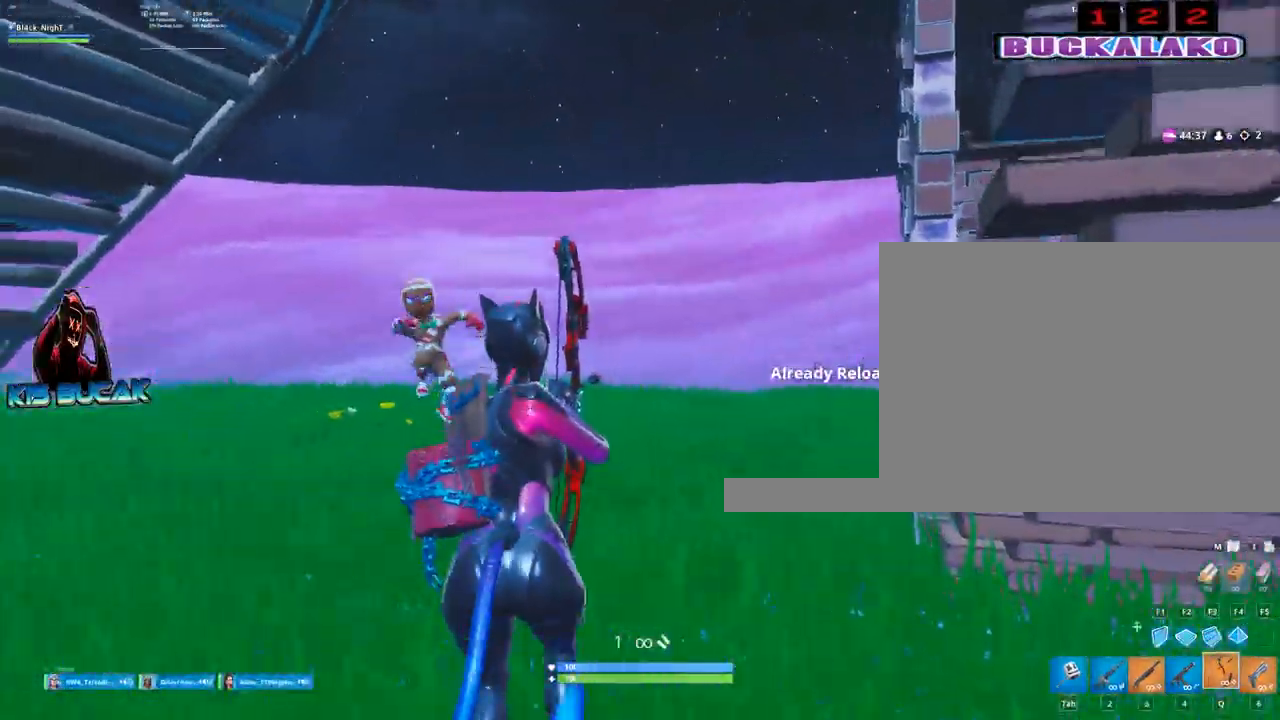
{"keys": ["w"], "mouse": [], "mouse_move": "still", "events": [[300, "3", "down"], [434, "3", "up"]]}
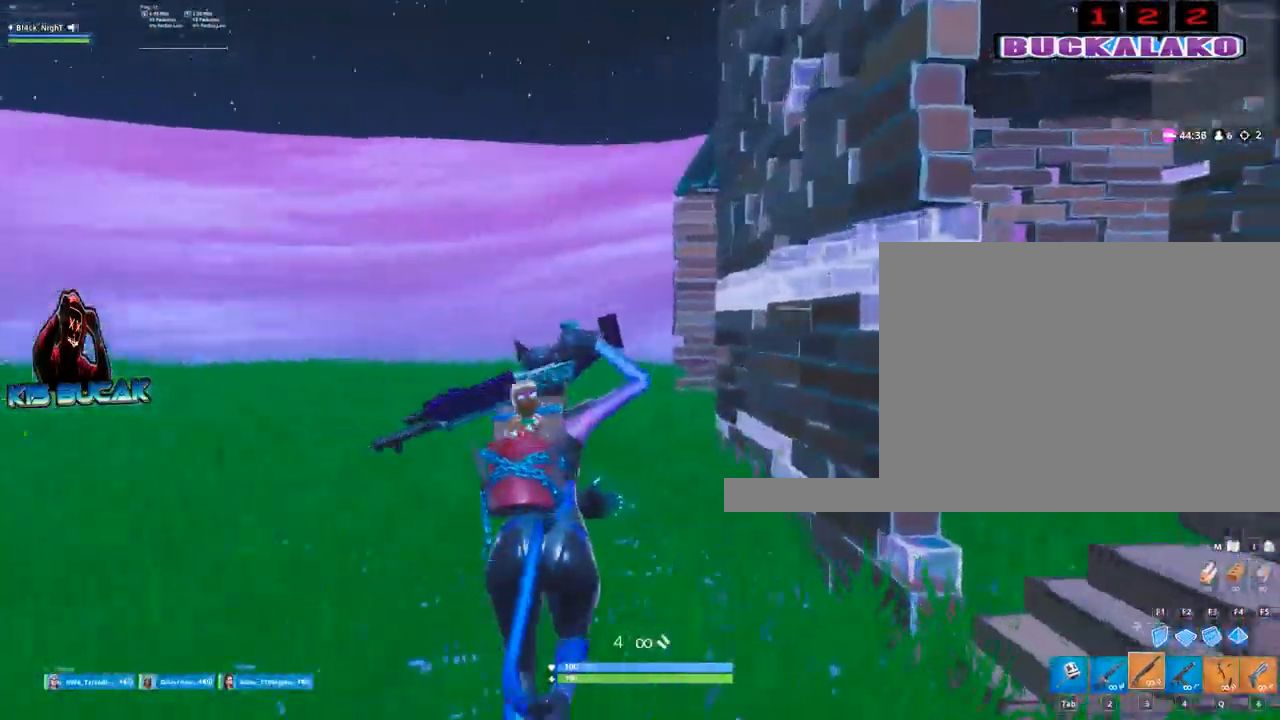
{"keys": ["a", "r", "w"], "mouse": [], "mouse_move": "still", "events": [[117, "a", "down"], [217, "space", "down"], [267, "r", "down"], [300, "space", "up"], [350, "r", "up"], [500, "r", "down"]]}
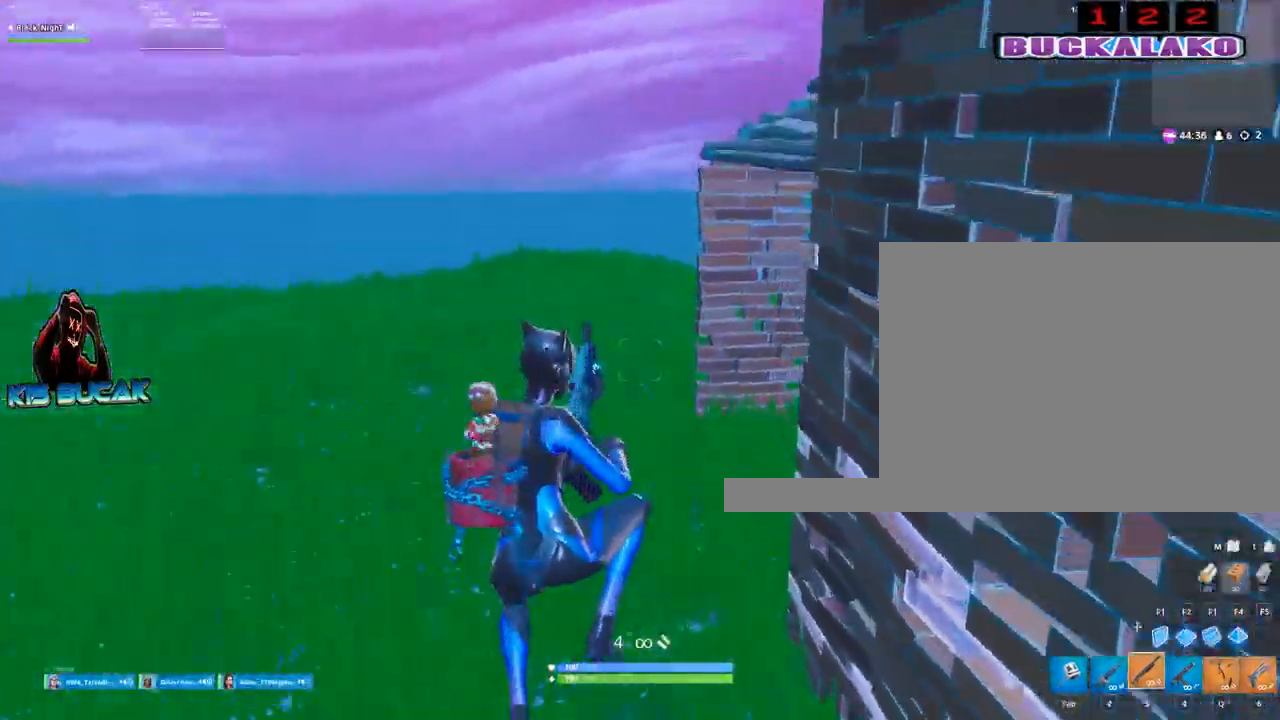
{"keys": ["w"], "mouse": [], "mouse_move": "right", "events": [[84, "r", "up"], [234, "r", "down"], [284, "r", "up"], [367, "a", "up"]]}
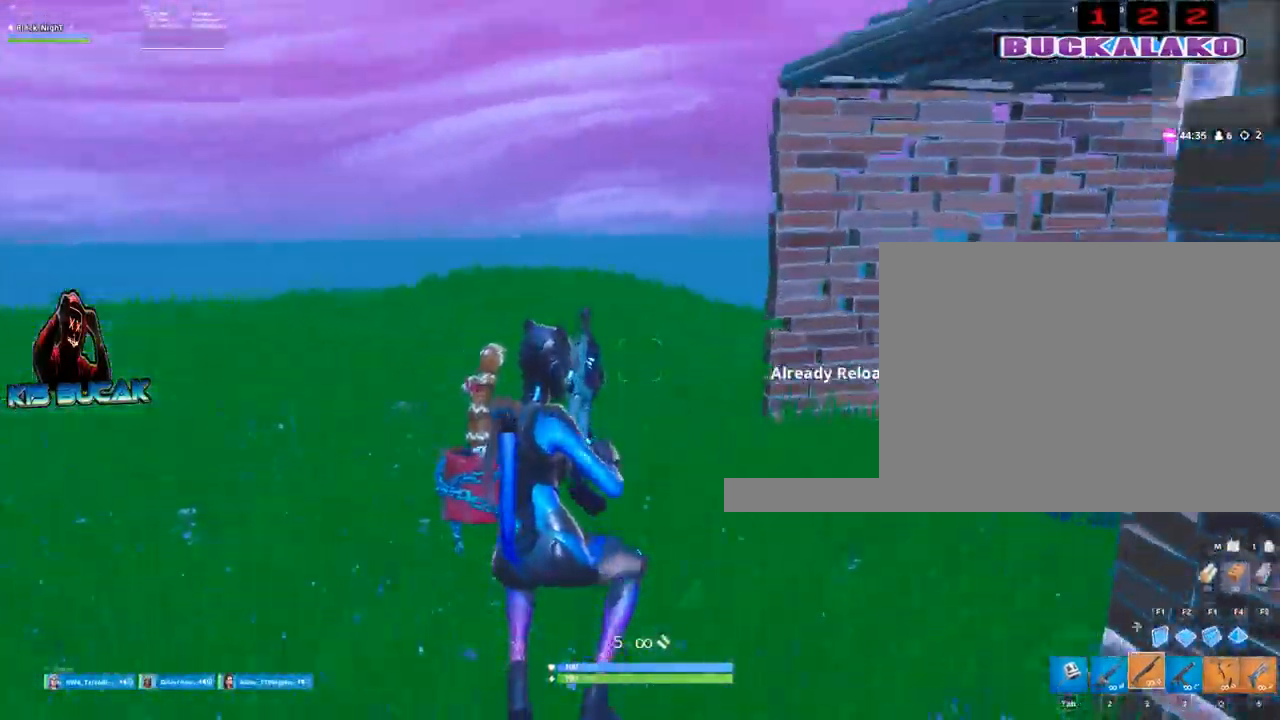
{"keys": ["a", "w"], "mouse": [], "mouse_move": "still", "events": [[334, "a", "down"]]}
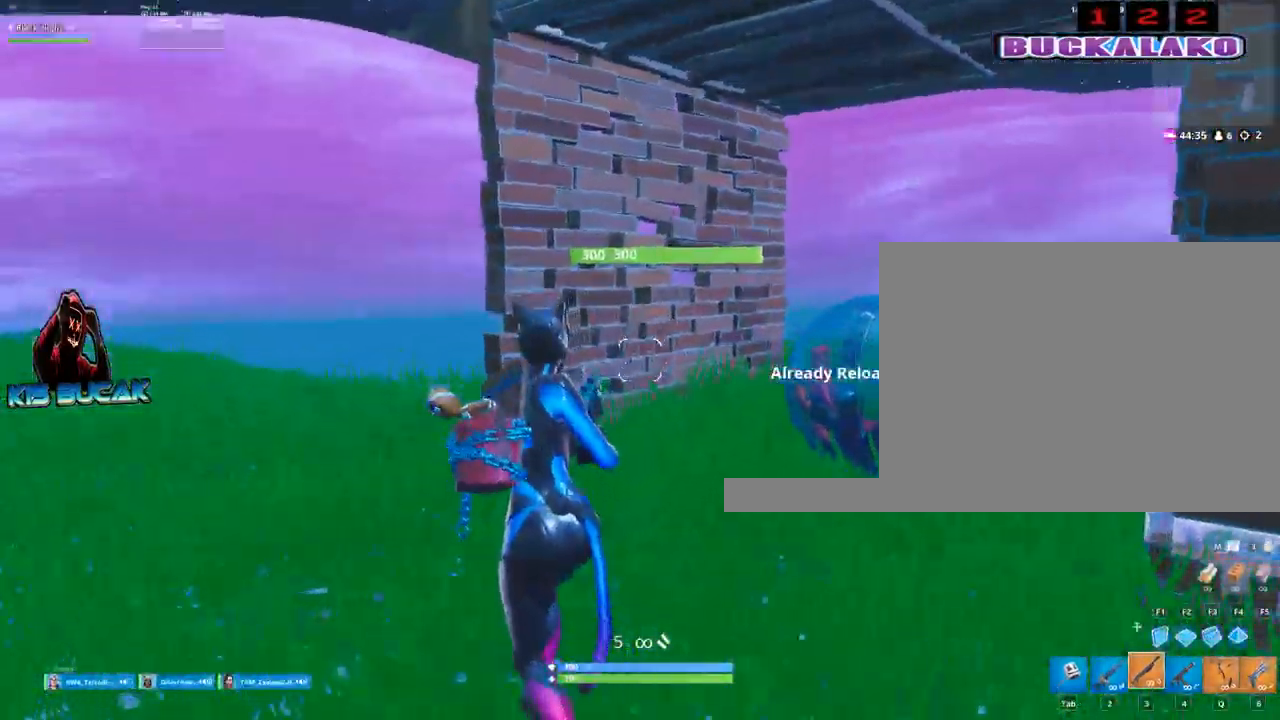
{"keys": ["4", "w"], "mouse": [], "mouse_move": "still", "events": [[34, "a", "up"], [450, "4", "down"]]}
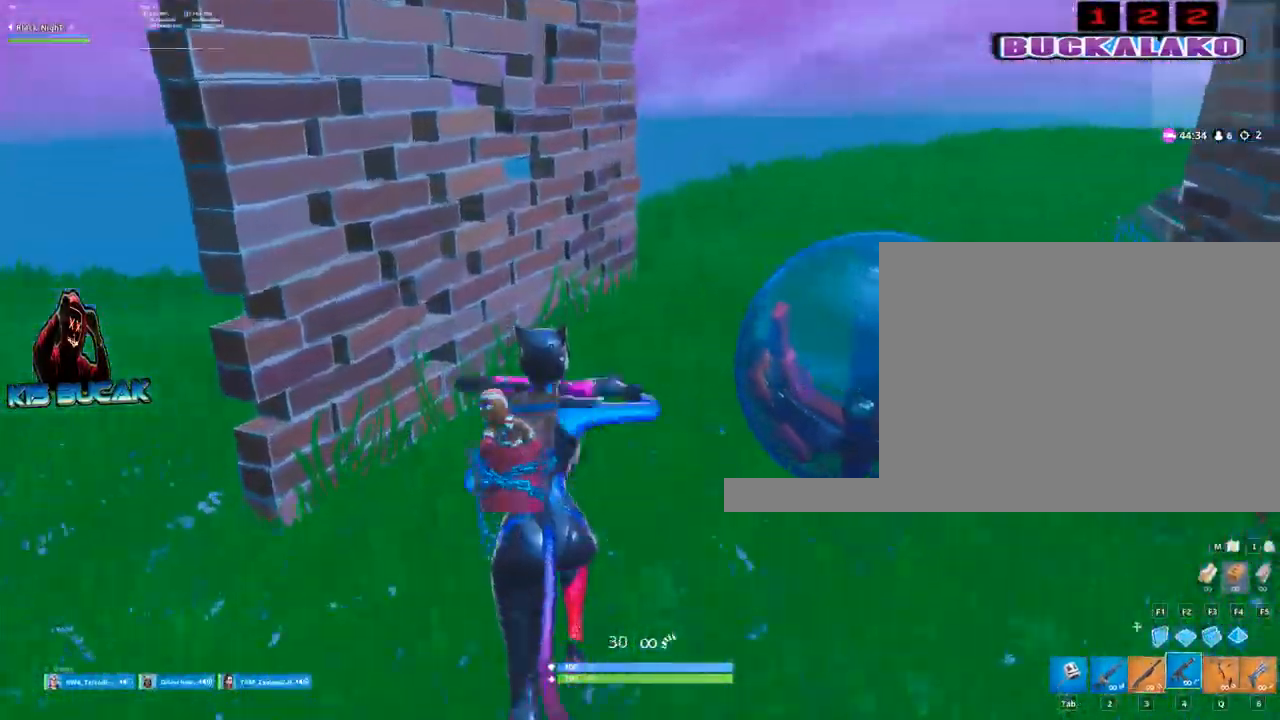
{"keys": [], "mouse": [], "mouse_move": "right", "events": [[50, "4", "up"], [50, "tab", "down"], [134, "tab", "up"], [317, "a", "down"], [367, "w", "up"], [467, "a", "up"]]}
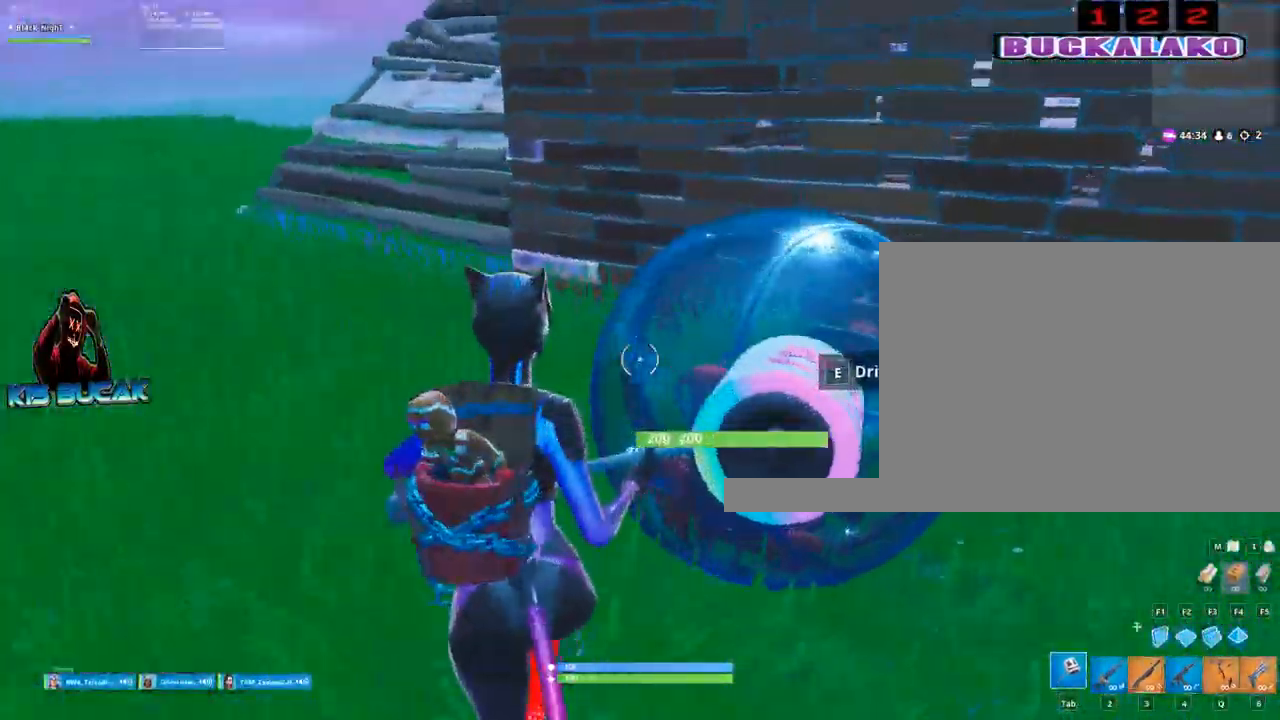
{"keys": [], "mouse": [], "mouse_move": "up-left", "events": [[17, "d", "down"], [100, "v", "down"], [150, "d", "up"], [150, "v", "up"]]}
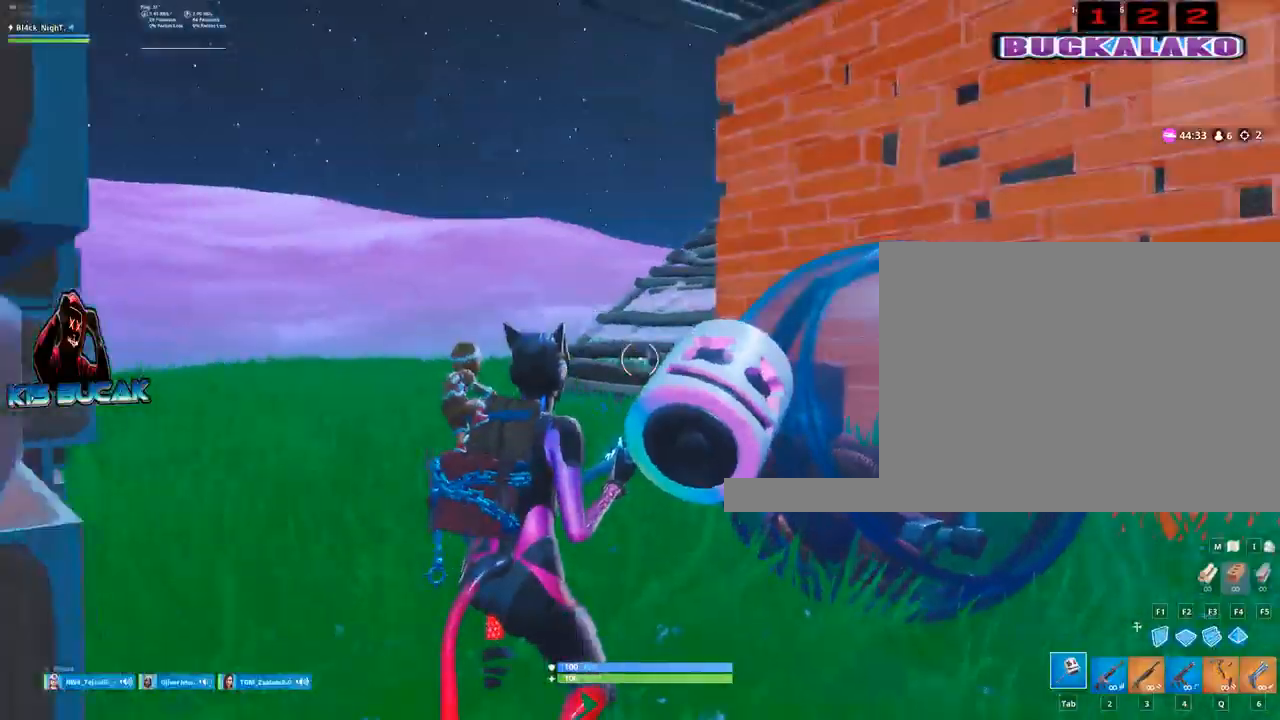
{"keys": ["a", "w"], "mouse": [], "mouse_move": "down-left", "events": [[117, "w", "down"], [450, "a", "down"]]}
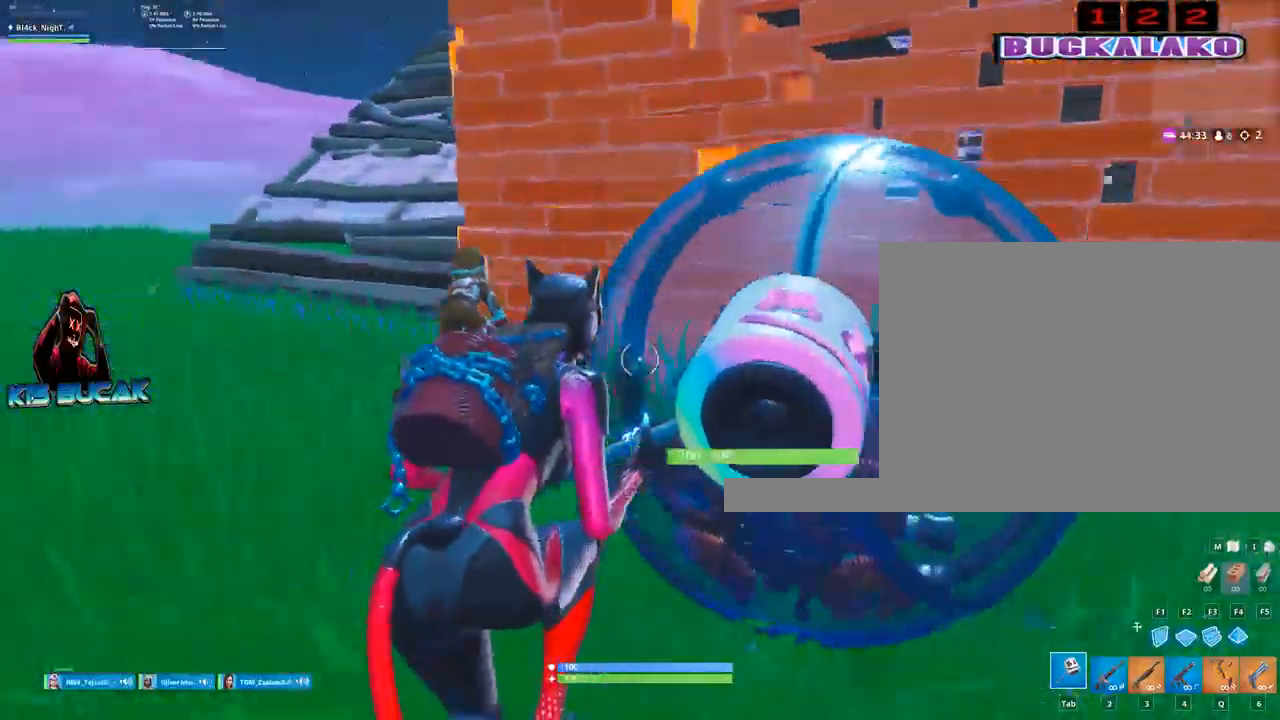
{"keys": [], "mouse": [], "mouse_move": "right", "events": [[134, "e", "down"], [234, "e", "up"], [284, "w", "up"], [467, "a", "up"]]}
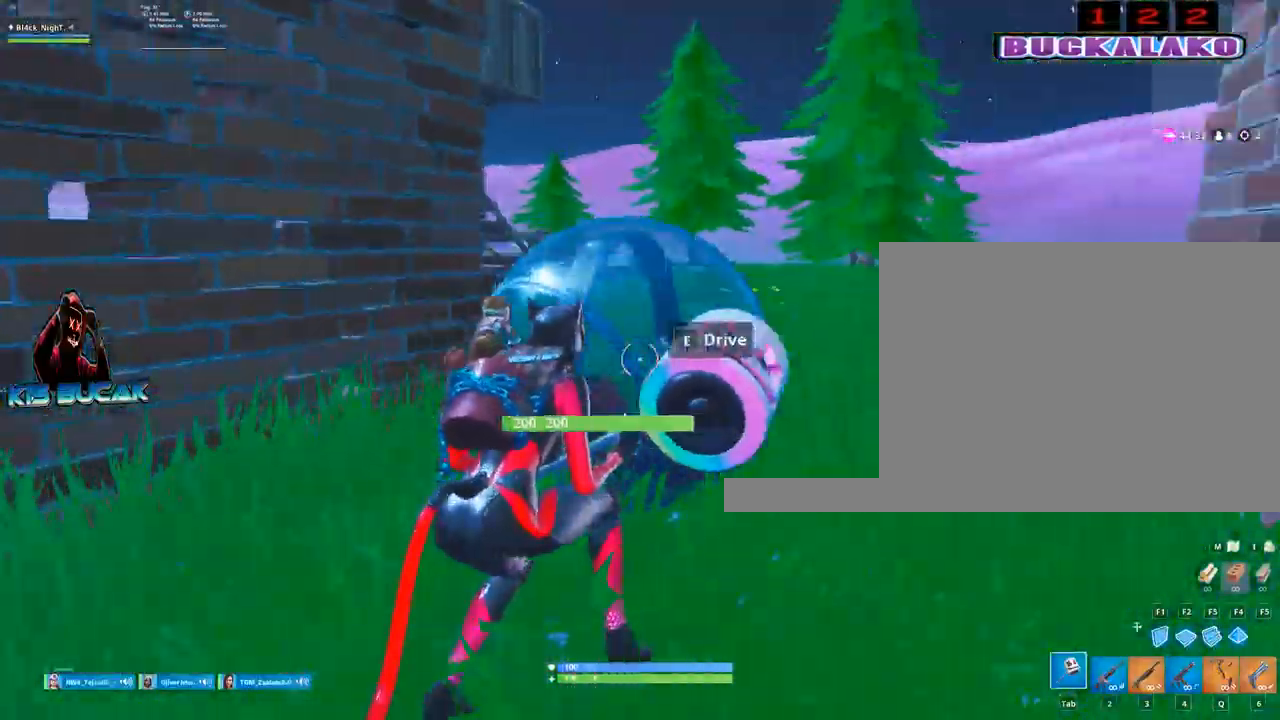
{"keys": ["a", "w"], "mouse": [], "mouse_move": "left", "events": [[100, "a", "down"], [384, "w", "down"]]}
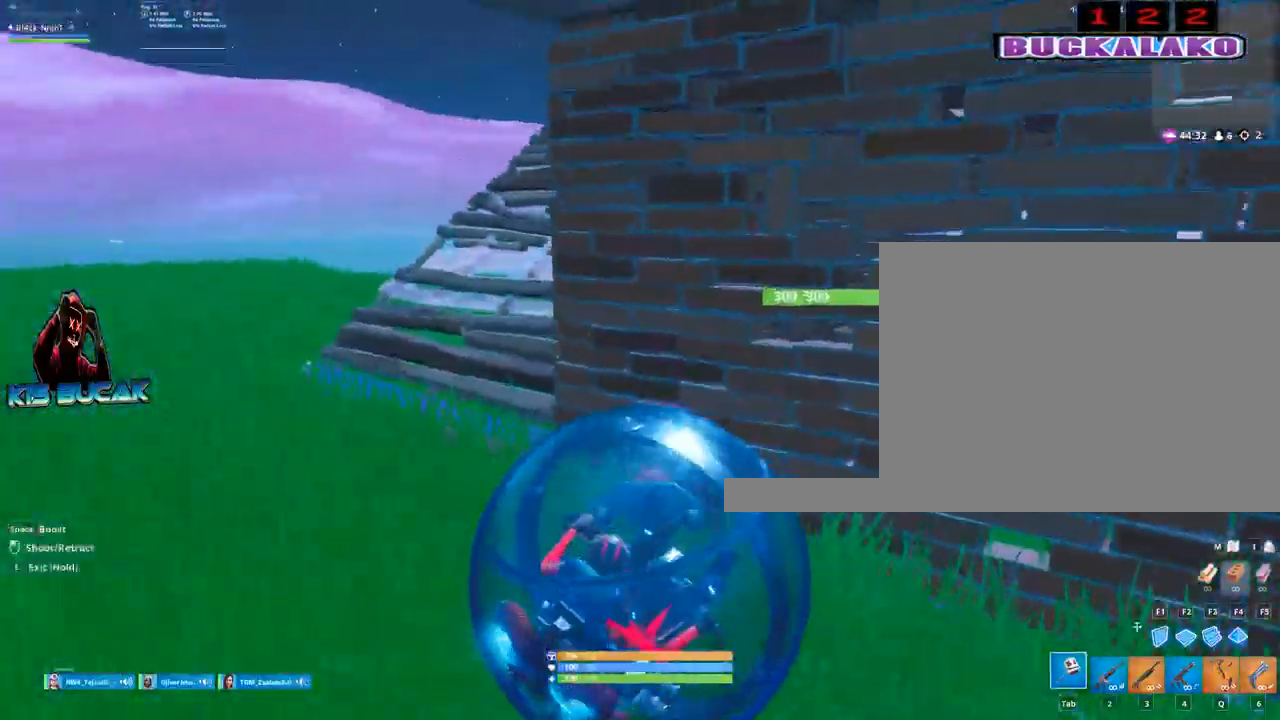
{"keys": ["w"], "mouse": [], "mouse_move": "up-right", "events": [[500, "a", "up"]]}
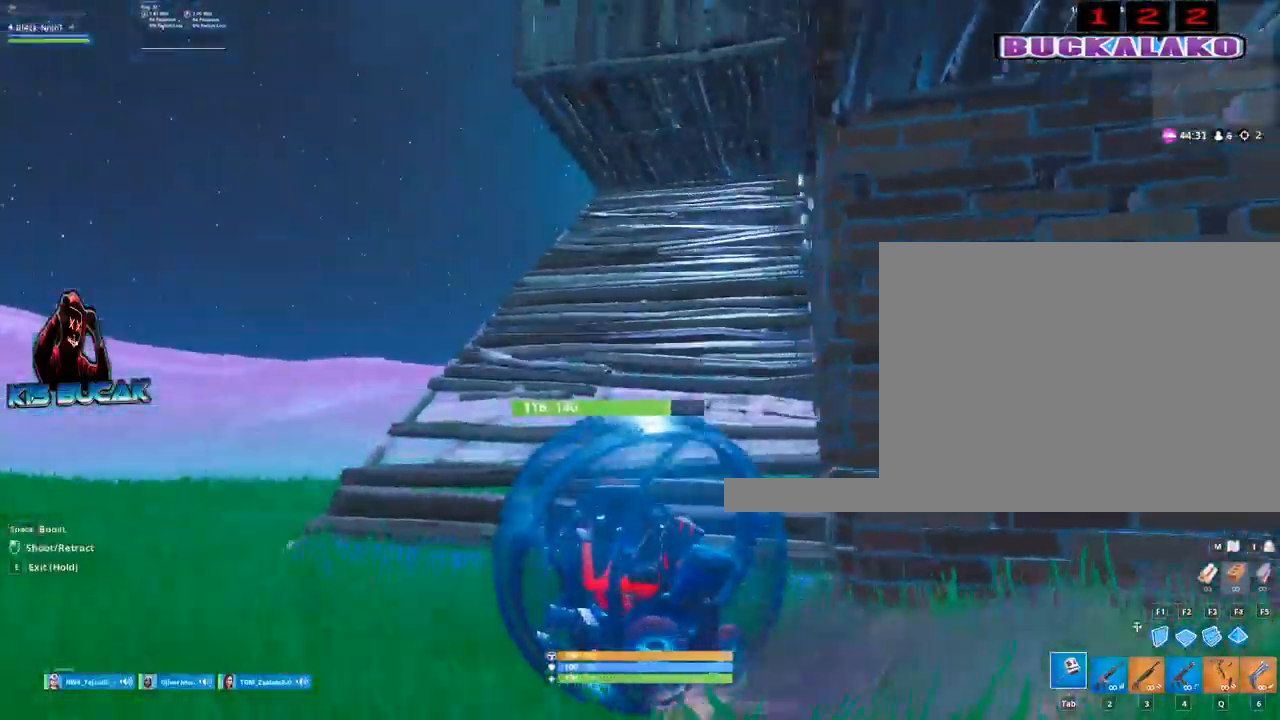
{"keys": ["d", "w"], "mouse": [], "mouse_move": "right", "events": [[467, "d", "down"]]}
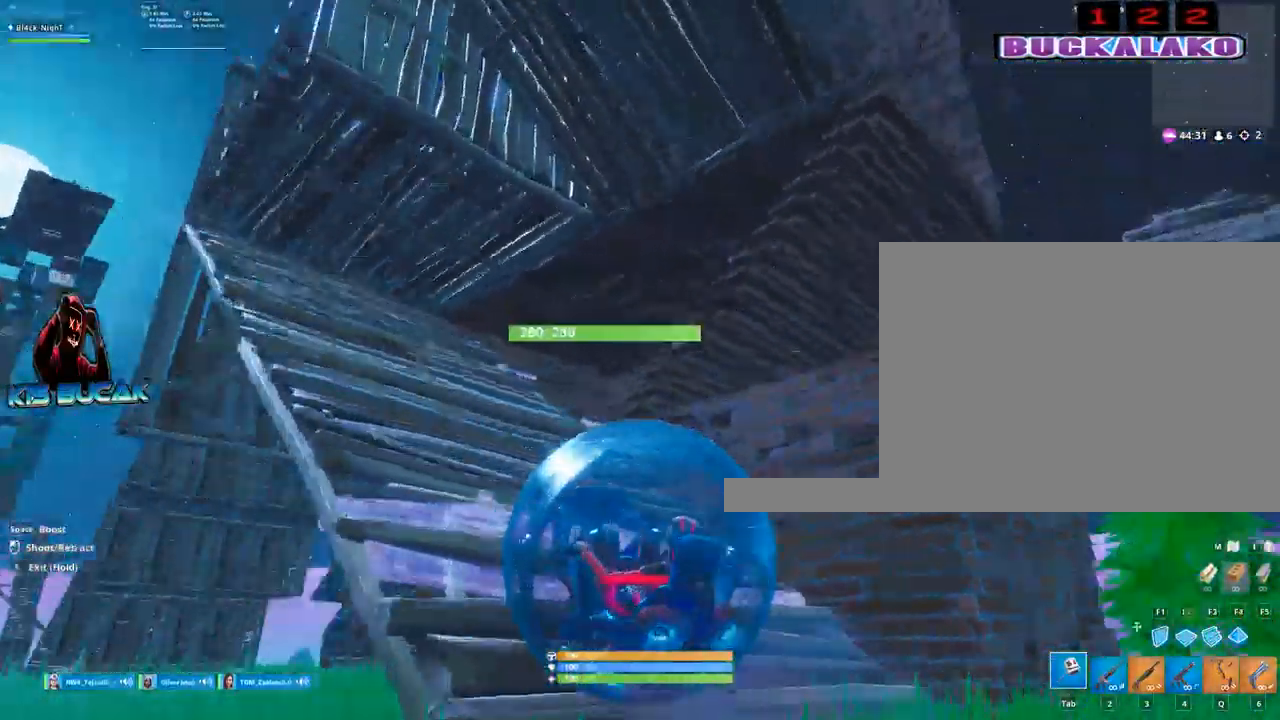
{"keys": ["w"], "mouse": [], "mouse_move": "still", "events": [[484, "d", "up"]]}
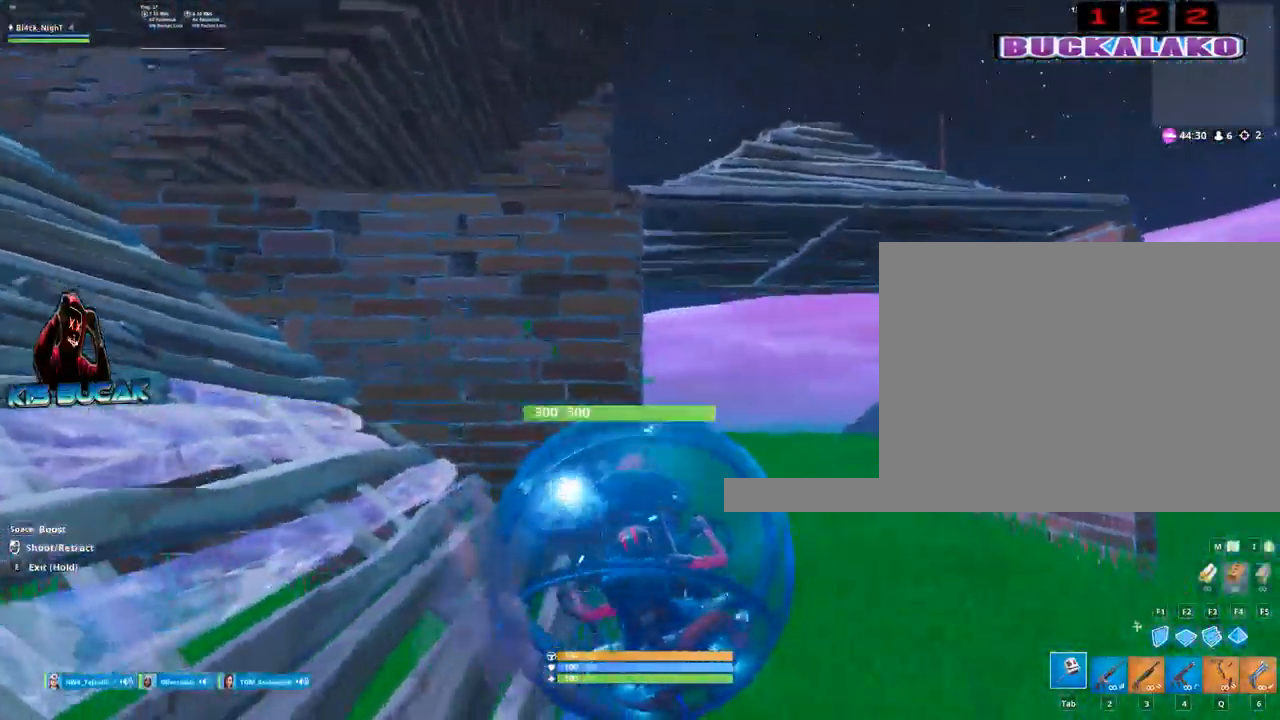
{"keys": [], "mouse": [], "mouse_move": "left", "events": [[400, "w", "up"]]}
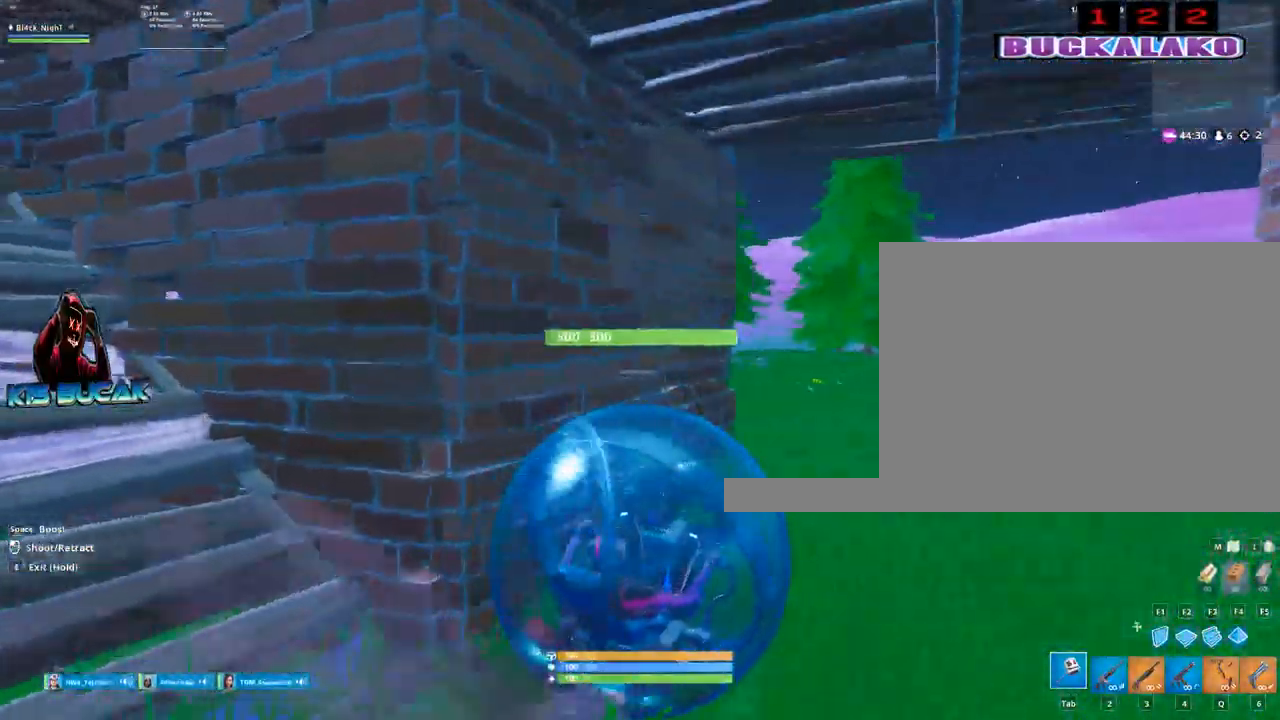
{"keys": [], "mouse": [], "mouse_move": "still", "events": [[34, "d", "down"], [84, "s", "down"], [134, "d", "up"], [317, "a", "down"], [417, "a", "up"], [467, "s", "up"]]}
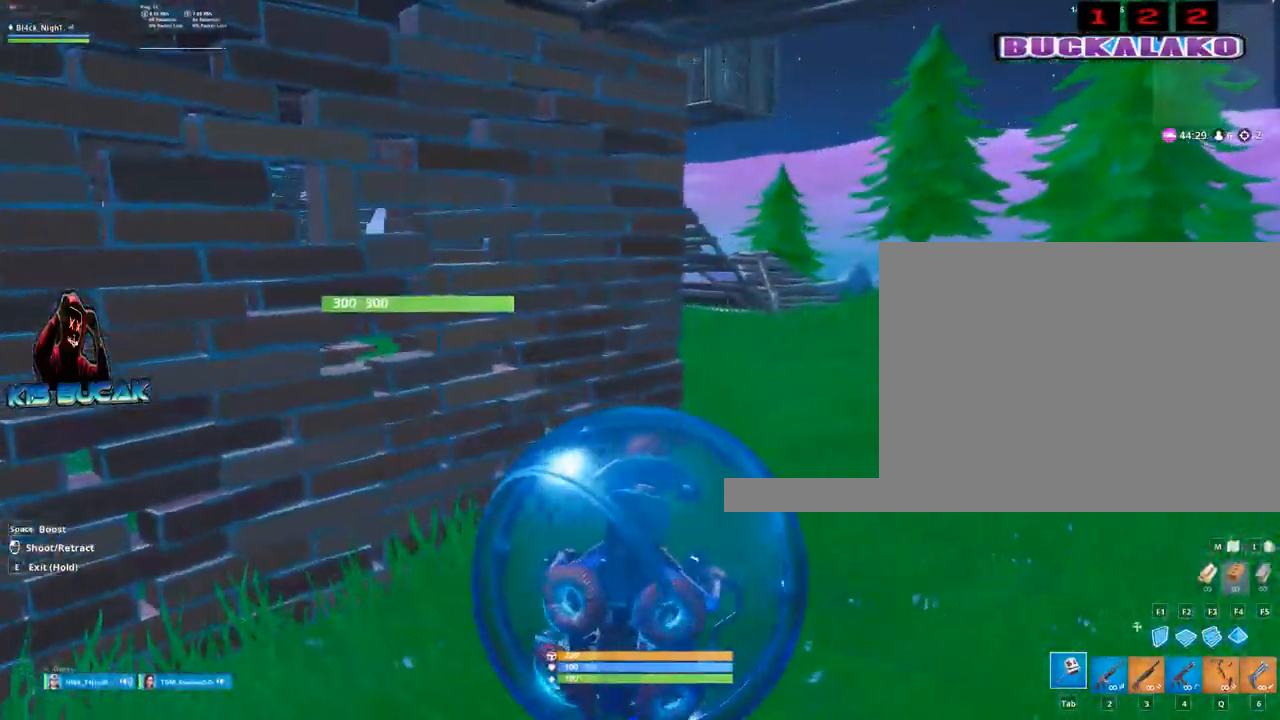
{"keys": ["e"], "mouse": [], "mouse_move": "still", "events": [[150, "e", "down"]]}
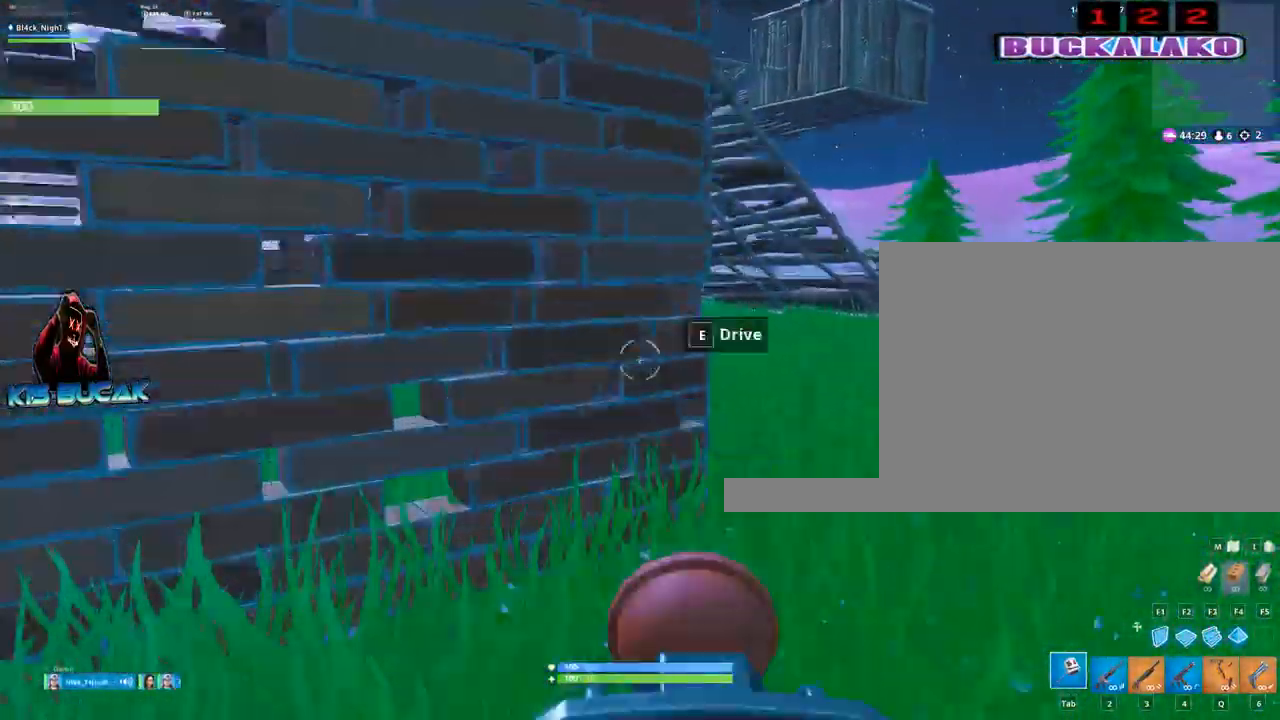
{"keys": ["tab", "w"], "mouse": [], "mouse_move": "left", "events": [[217, "e", "up"], [217, "w", "down"], [400, "4", "down"], [500, "4", "up"], [500, "tab", "down"]]}
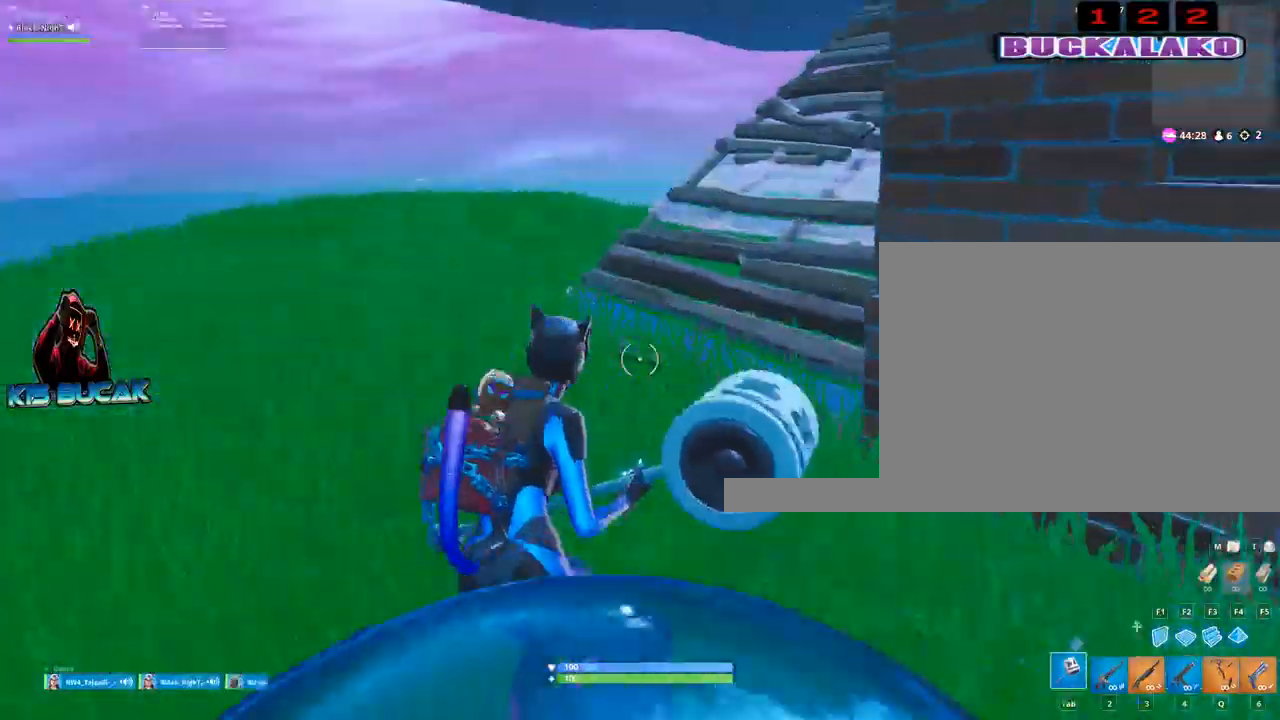
{"keys": [], "mouse": [], "mouse_move": "right", "events": [[34, "tab", "up"], [134, "w", "up"], [284, "mouse_left", "down"], [417, "mouse_left", "up"]]}
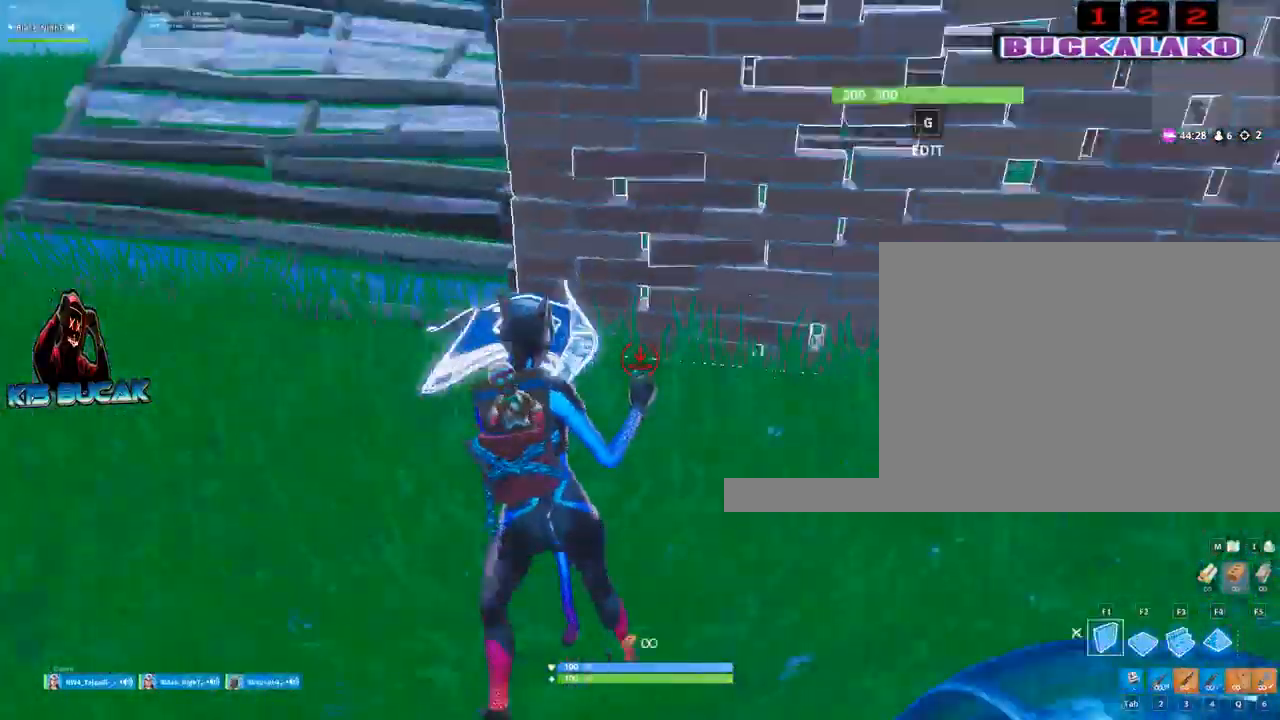
{"keys": ["4", "w"], "mouse": [], "mouse_move": "left", "events": [[17, "mouse_left", "down"], [334, "mouse_left", "up"], [484, "4", "down"], [484, "w", "down"]]}
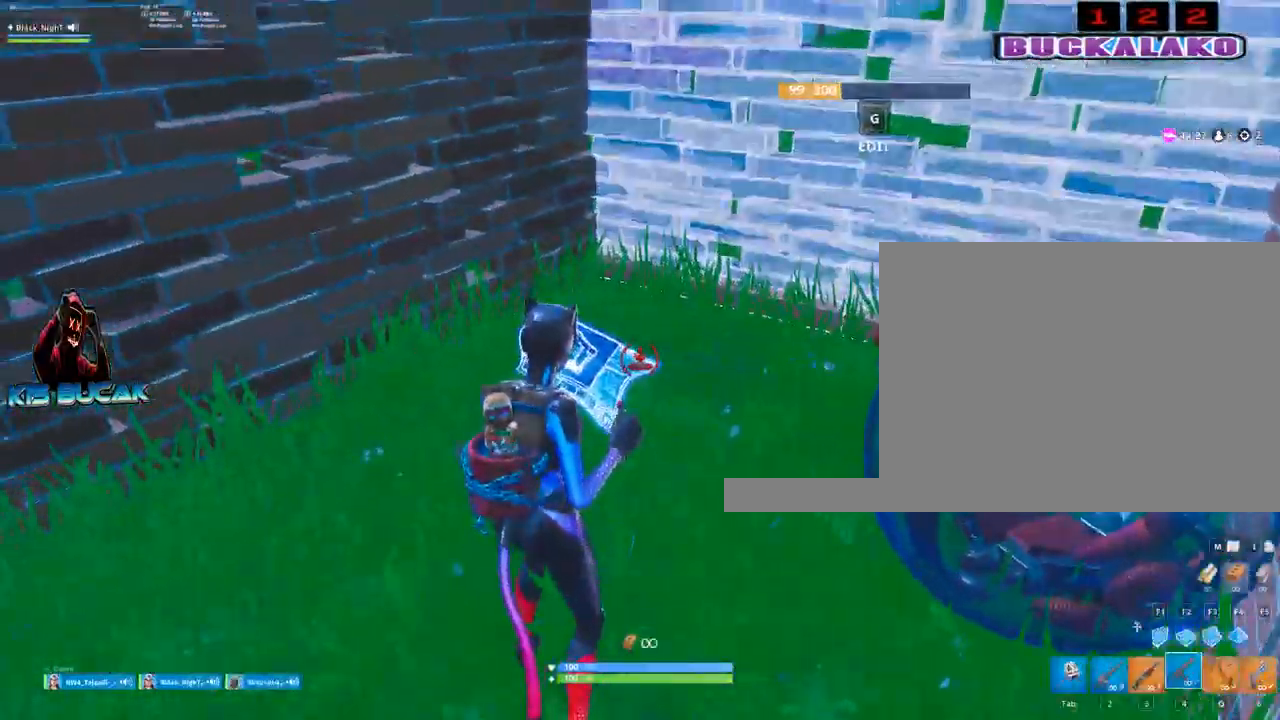
{"keys": [], "mouse": [], "mouse_move": "still", "events": [[34, "tab", "down"], [67, "4", "up"], [67, "tab", "up"], [117, "w", "up"]]}
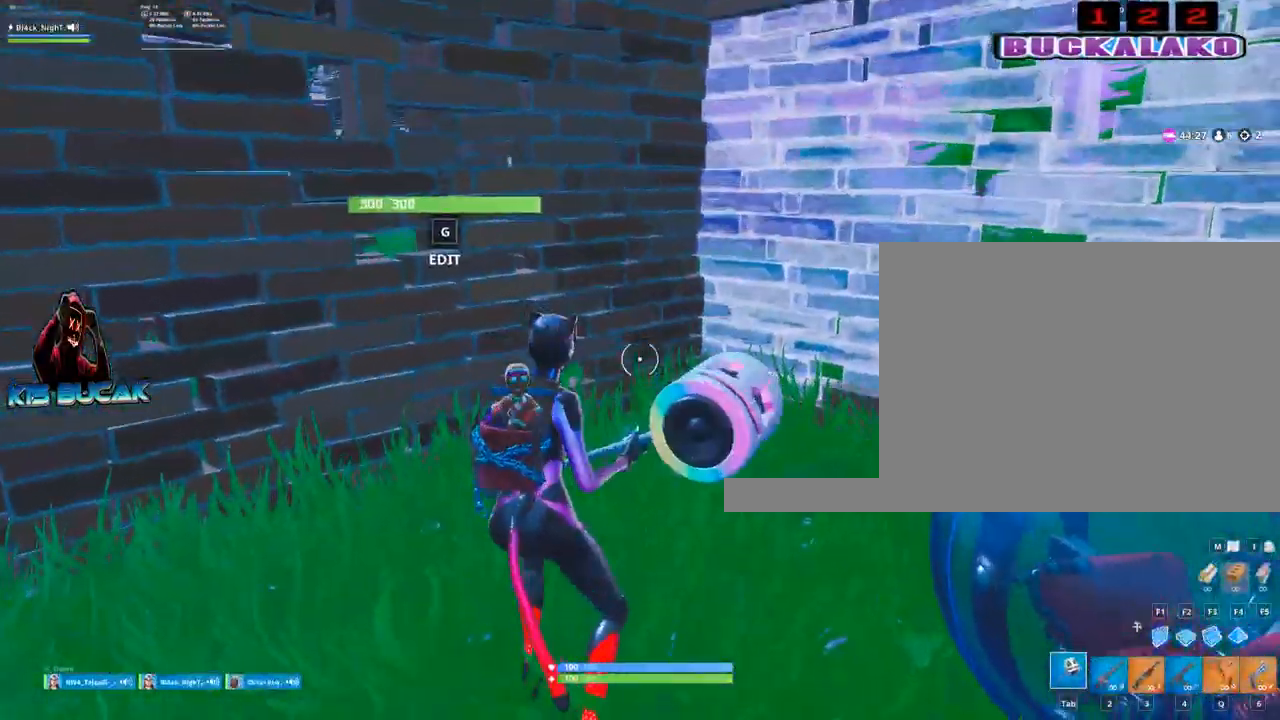
{"keys": [], "mouse": [], "mouse_move": "still", "events": [[134, "d", "down"], [317, "d", "up"]]}
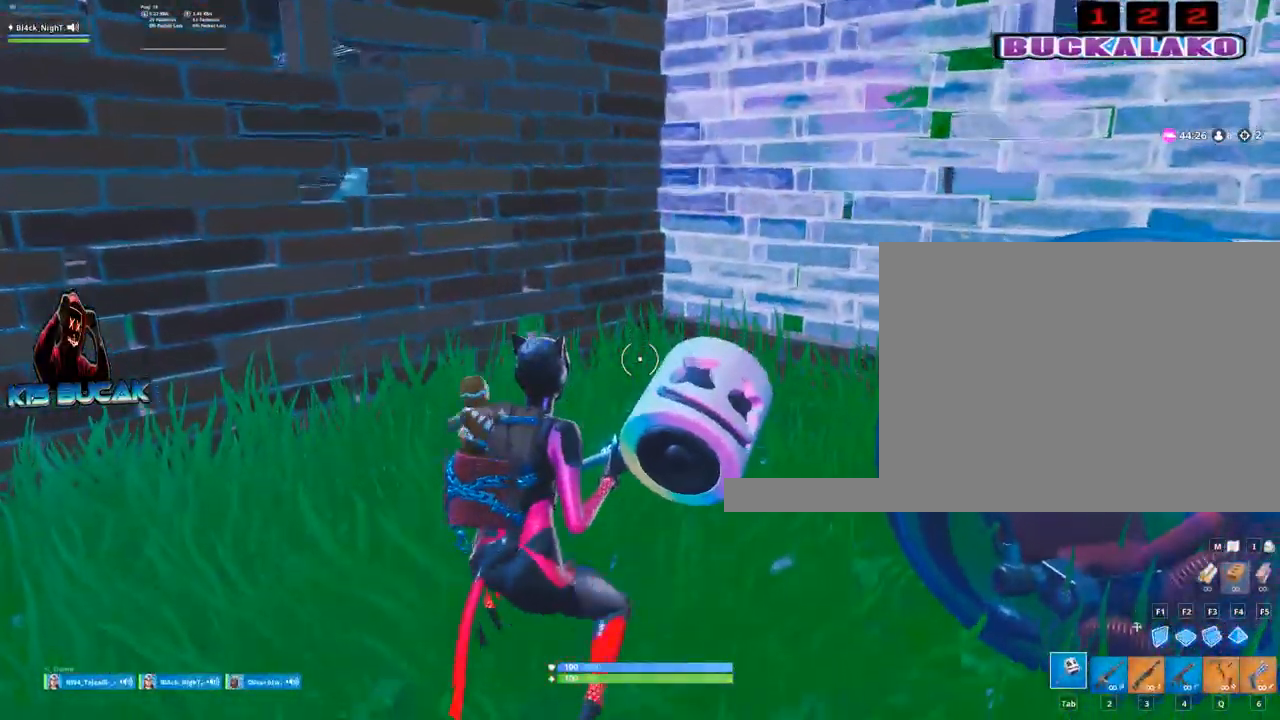
{"keys": ["w"], "mouse": [], "mouse_move": "right", "events": [[334, "w", "down"]]}
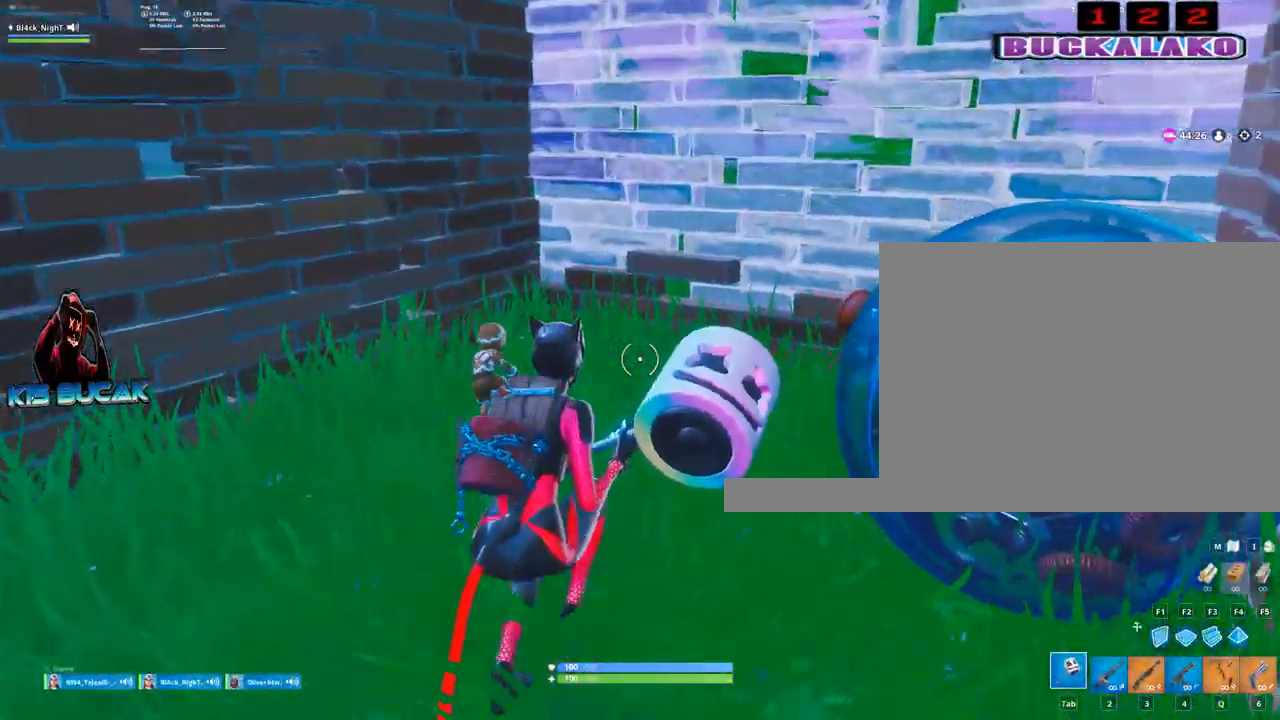
{"keys": ["w"], "mouse": [], "mouse_move": "still", "events": []}
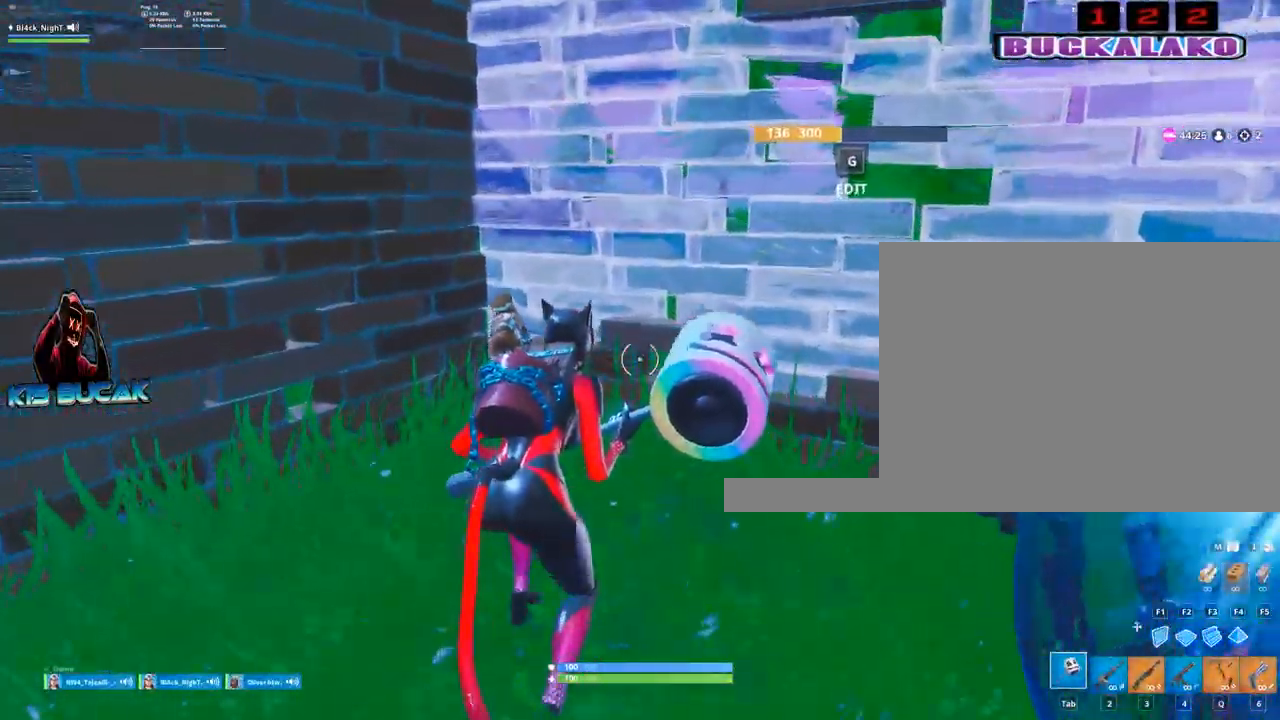
{"keys": [], "mouse": [], "mouse_move": "still", "events": [[317, "w", "up"]]}